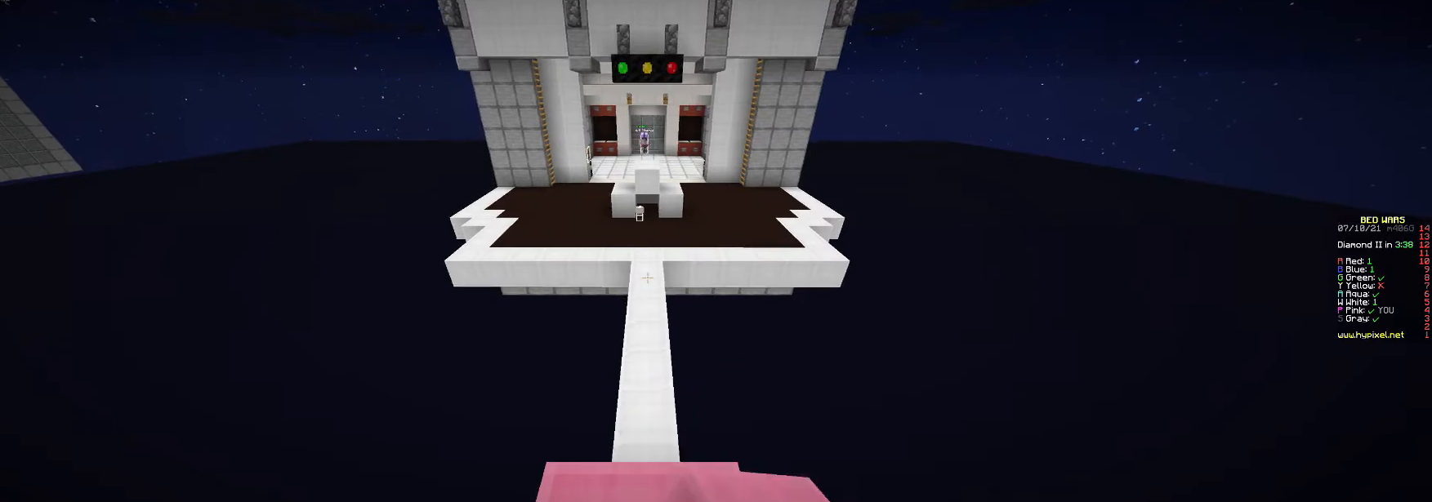
Gameplay with keyboard and mouse; each line is a JSON object with the keys and mouse buttons held at the frame after it. "events" lists presses ("down") and releases ("up") of "a", "d", "s", "w", "mouse_left" and "mouse_right" between this image and that frame as [ms after this image, input, new state], when the widget could be followed in between. "mouse_left", "mouse_right" = the "left", "right" buttons of the "mouse" list. No other keys are recorded. Fast repeated clicks can show as one long hold. Mouse movement is not recorded.
{"keys": [], "mouse": ["left"], "events": []}
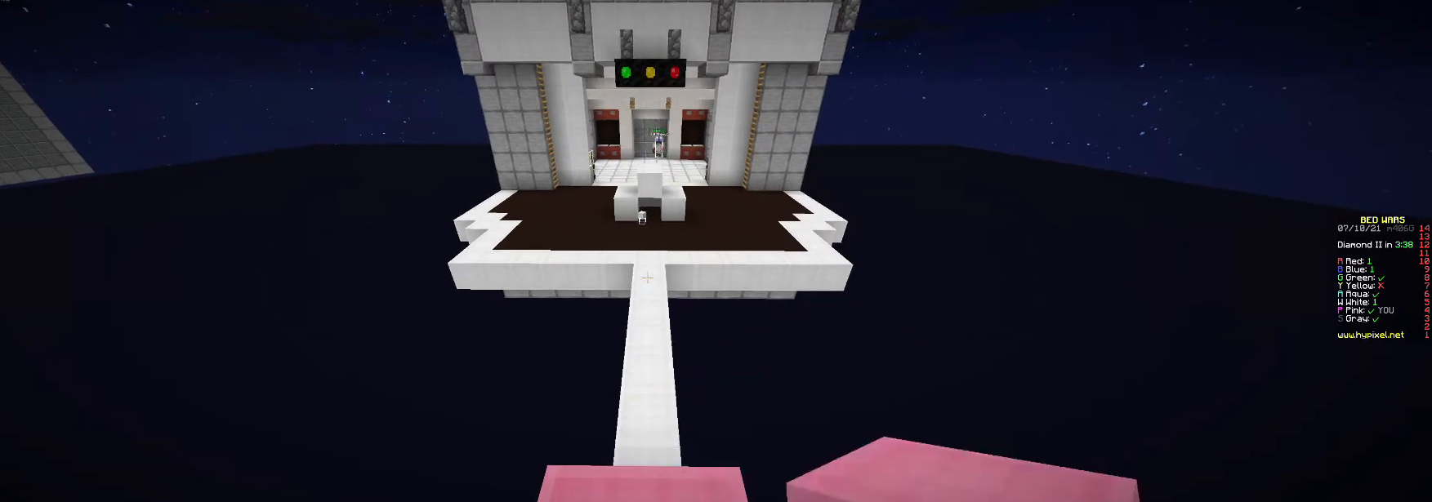
{"keys": [], "mouse": ["left"], "events": [[33, "mouse_left", "up"], [67, "mouse_left", "down"]]}
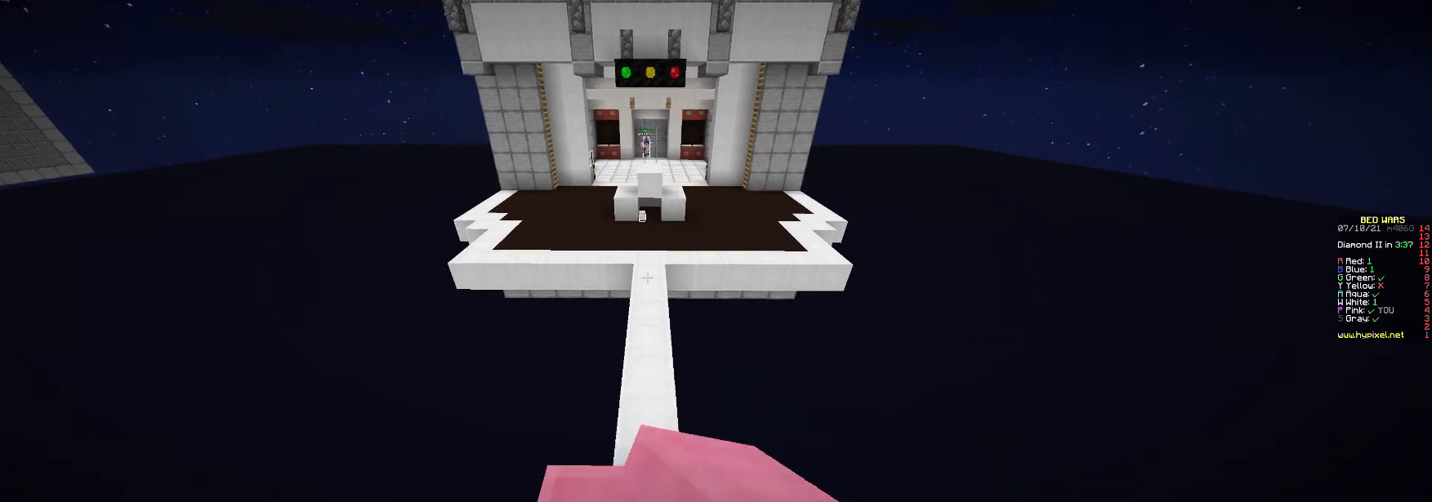
{"keys": [], "mouse": ["left"], "events": []}
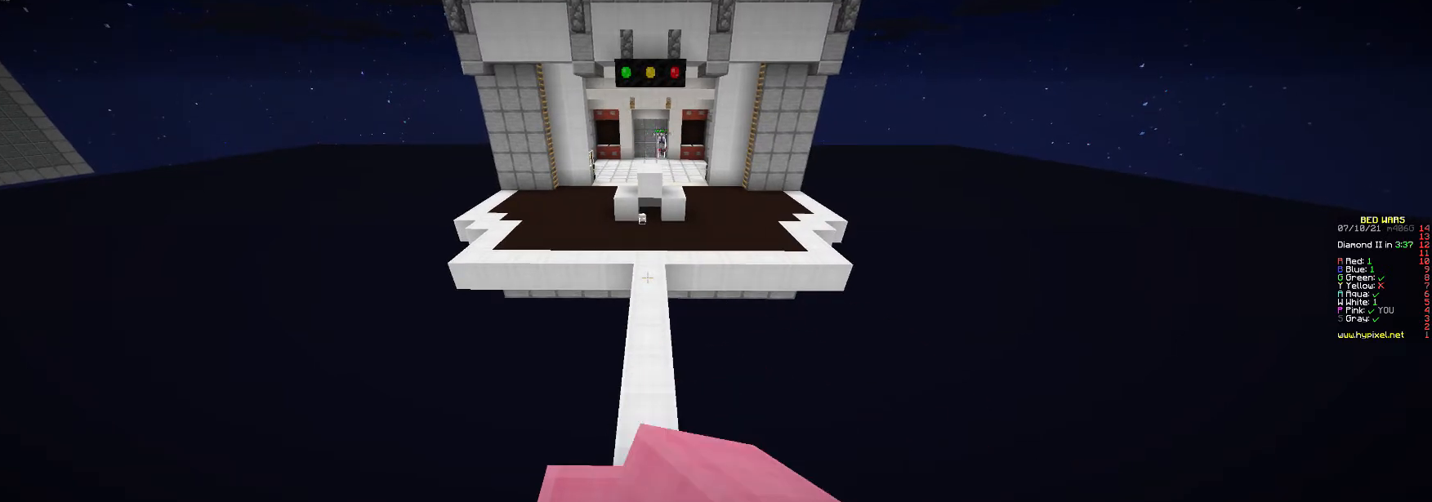
{"keys": [], "mouse": ["left"], "events": []}
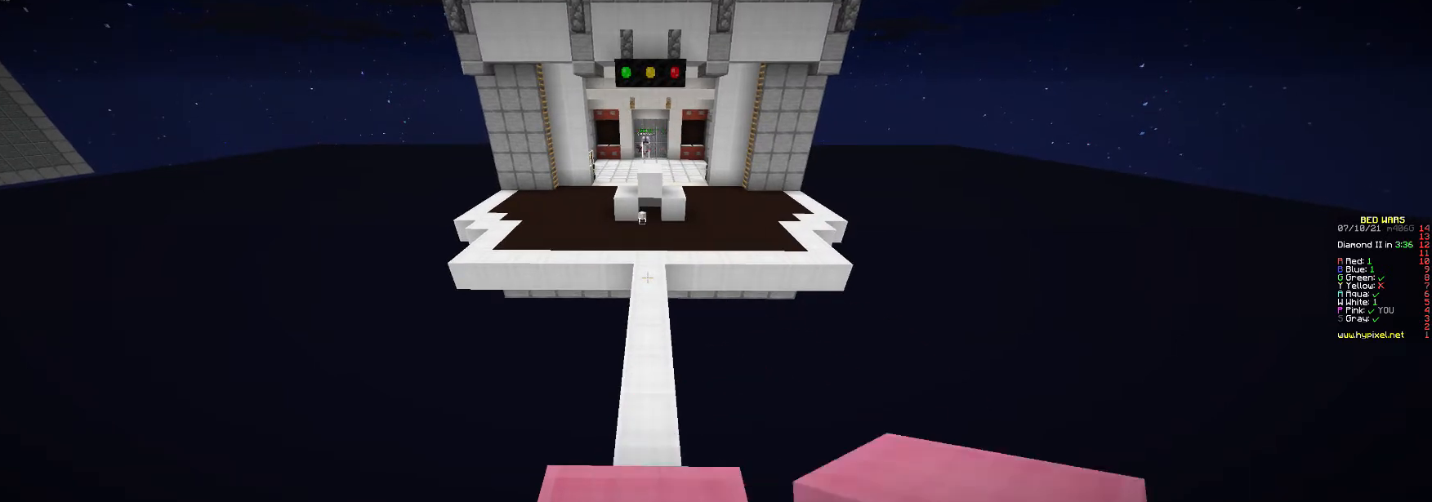
{"keys": [], "mouse": ["left"], "events": []}
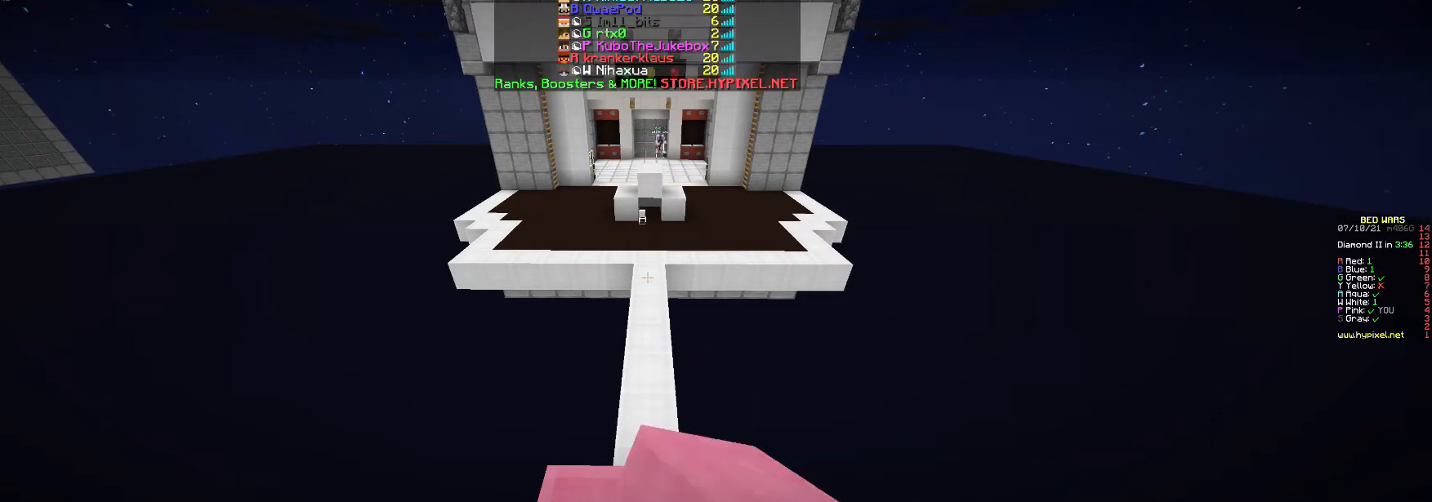
{"keys": [], "mouse": ["left"], "events": [[400, "mouse_left", "up"], [467, "mouse_left", "down"]]}
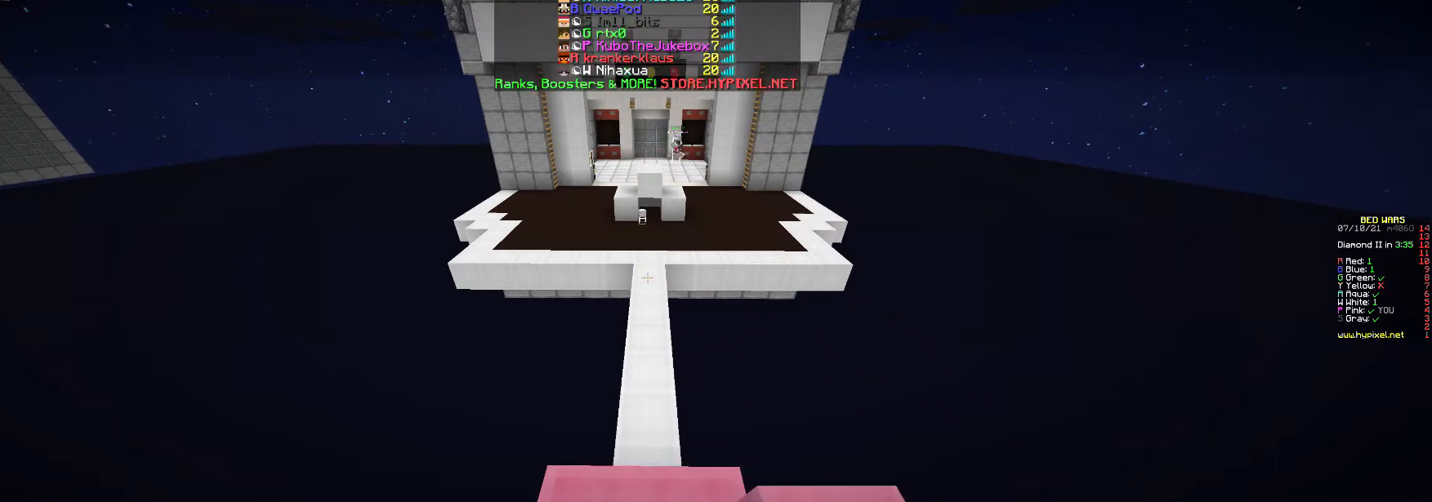
{"keys": [], "mouse": ["left"], "events": [[100, "mouse_left", "up"], [167, "mouse_left", "down"]]}
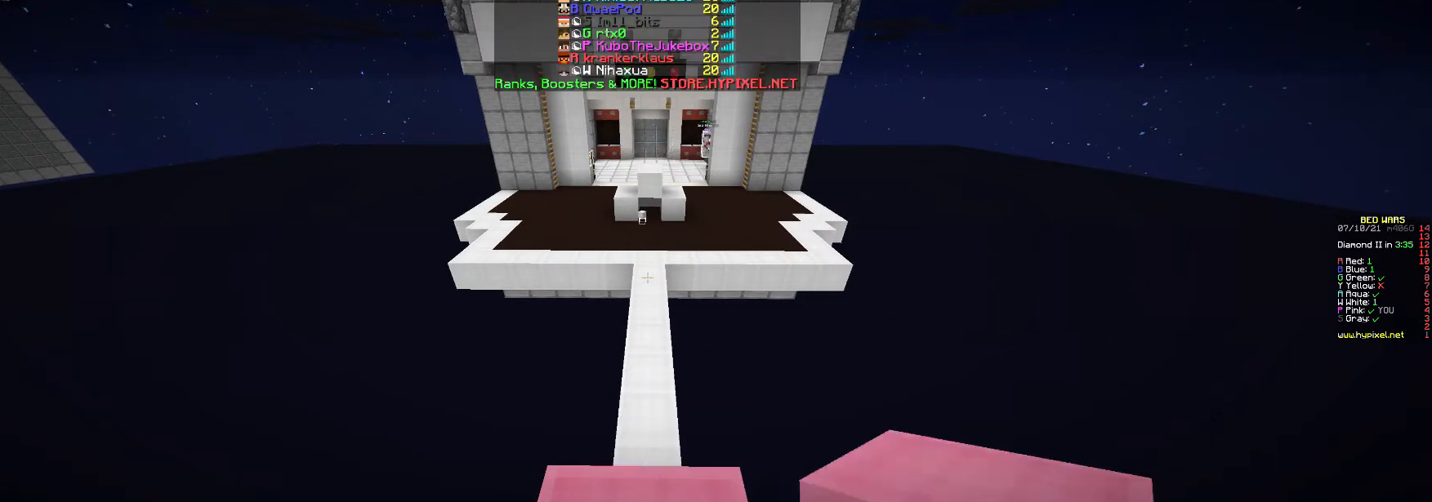
{"keys": [], "mouse": [], "events": [[233, "mouse_left", "up"], [300, "mouse_left", "down"], [433, "mouse_left", "up"]]}
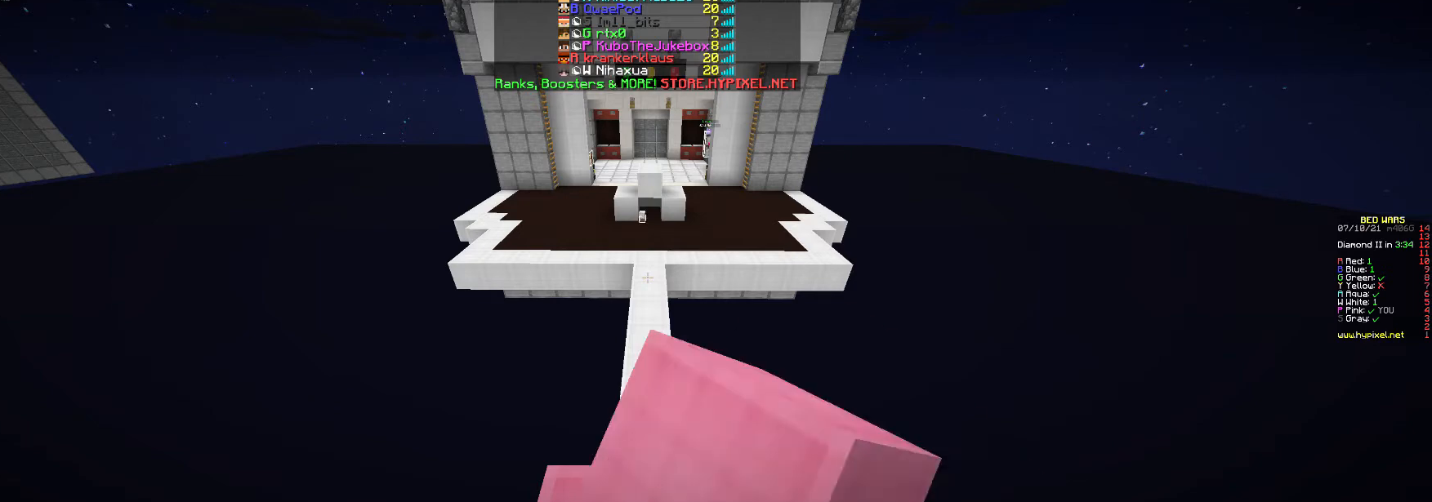
{"keys": [], "mouse": ["left"], "events": [[400, "mouse_left", "down"]]}
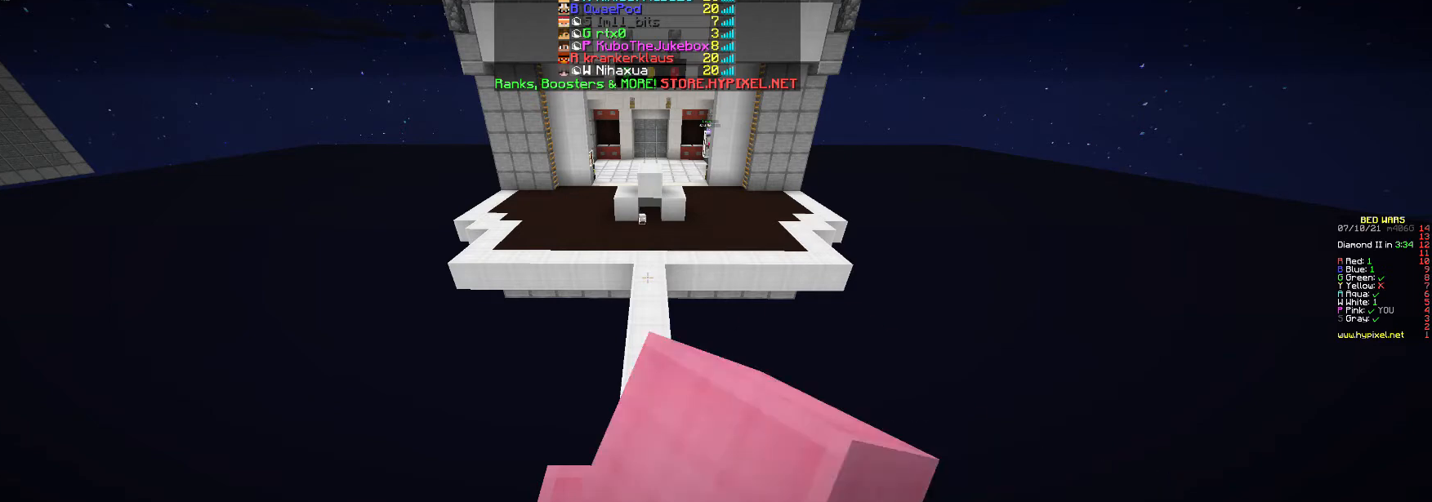
{"keys": [], "mouse": ["left"], "events": [[100, "mouse_left", "up"], [367, "mouse_left", "down"]]}
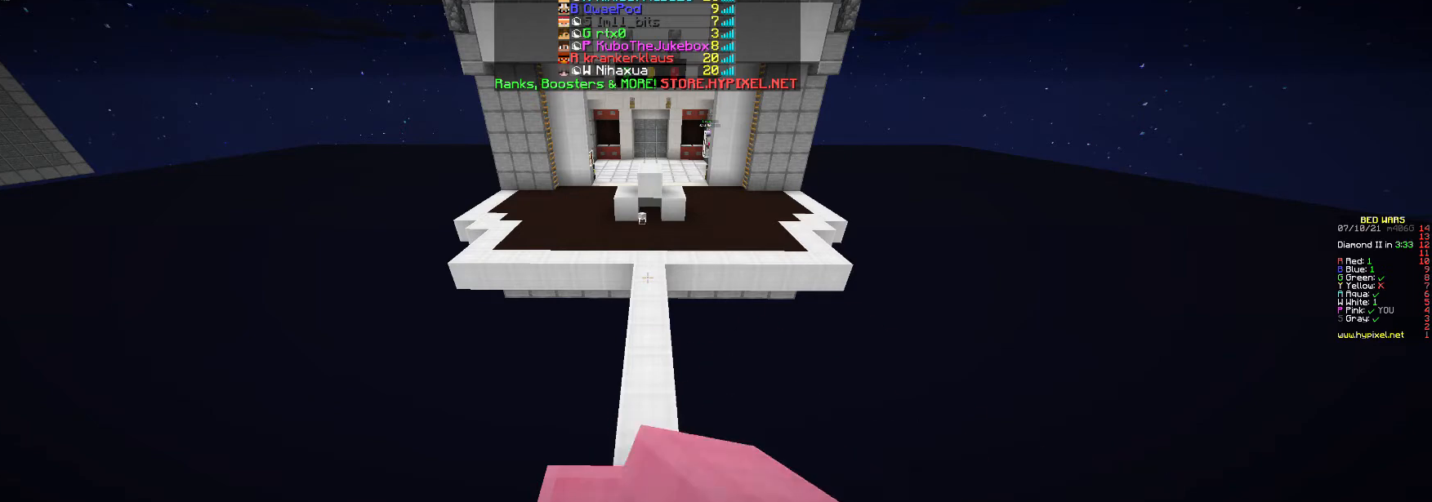
{"keys": [], "mouse": ["left"], "events": [[67, "mouse_left", "up"], [367, "mouse_left", "down"]]}
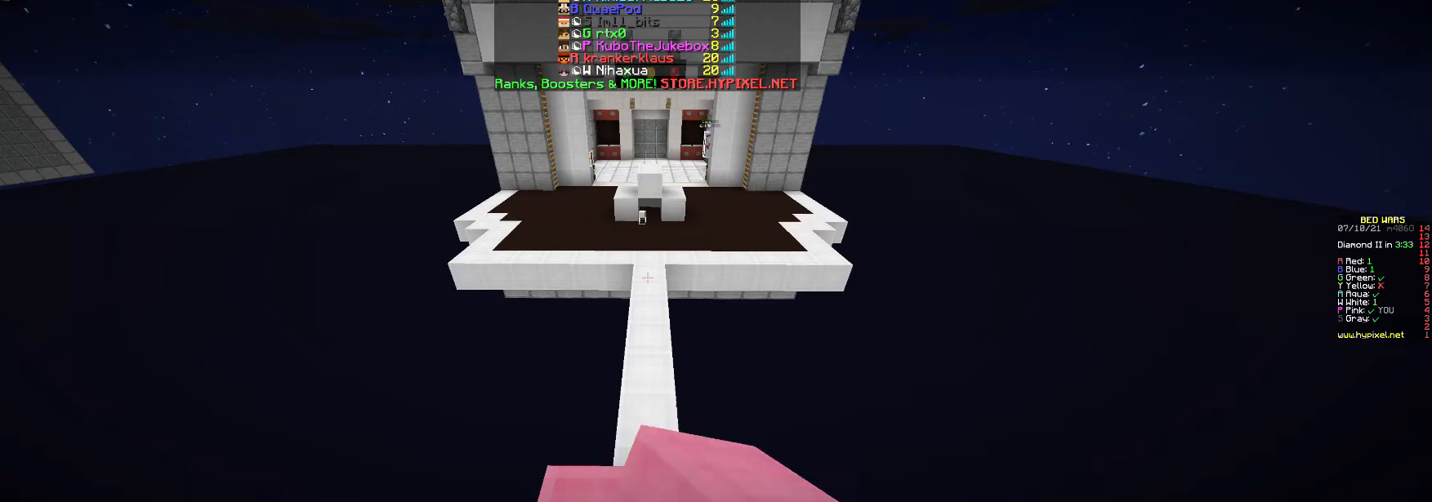
{"keys": [], "mouse": ["left"], "events": [[33, "mouse_left", "up"], [333, "mouse_left", "down"]]}
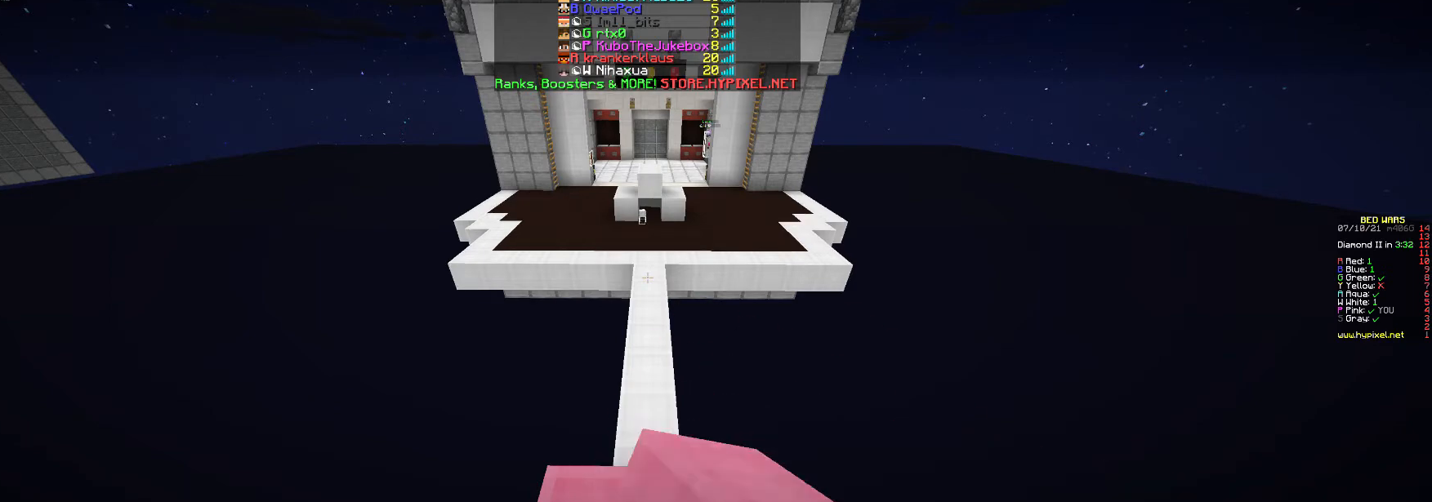
{"keys": [], "mouse": ["left"], "events": [[67, "mouse_left", "up"], [367, "mouse_left", "down"]]}
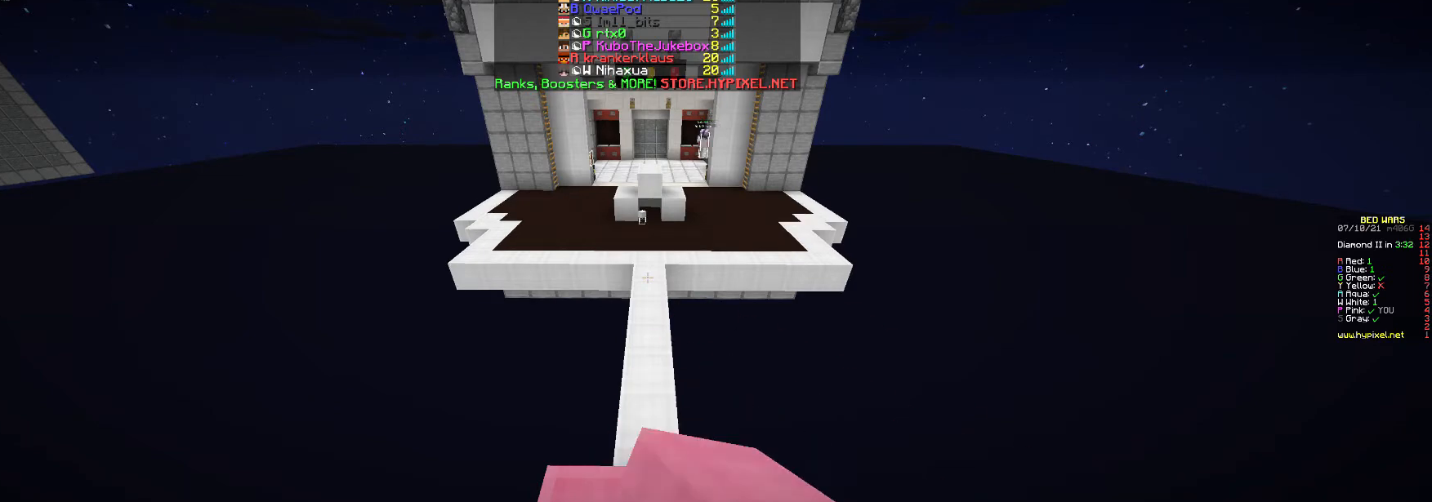
{"keys": [], "mouse": ["left"], "events": [[33, "mouse_left", "up"], [400, "mouse_left", "down"]]}
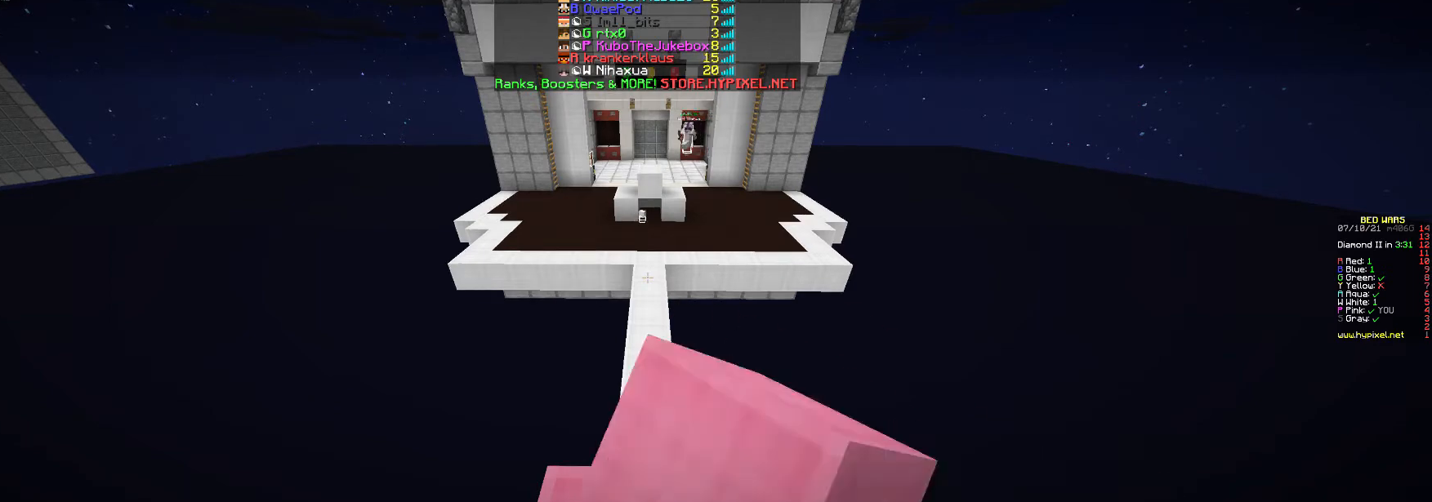
{"keys": [], "mouse": [], "events": [[200, "mouse_left", "up"], [300, "mouse_left", "down"], [467, "mouse_left", "up"]]}
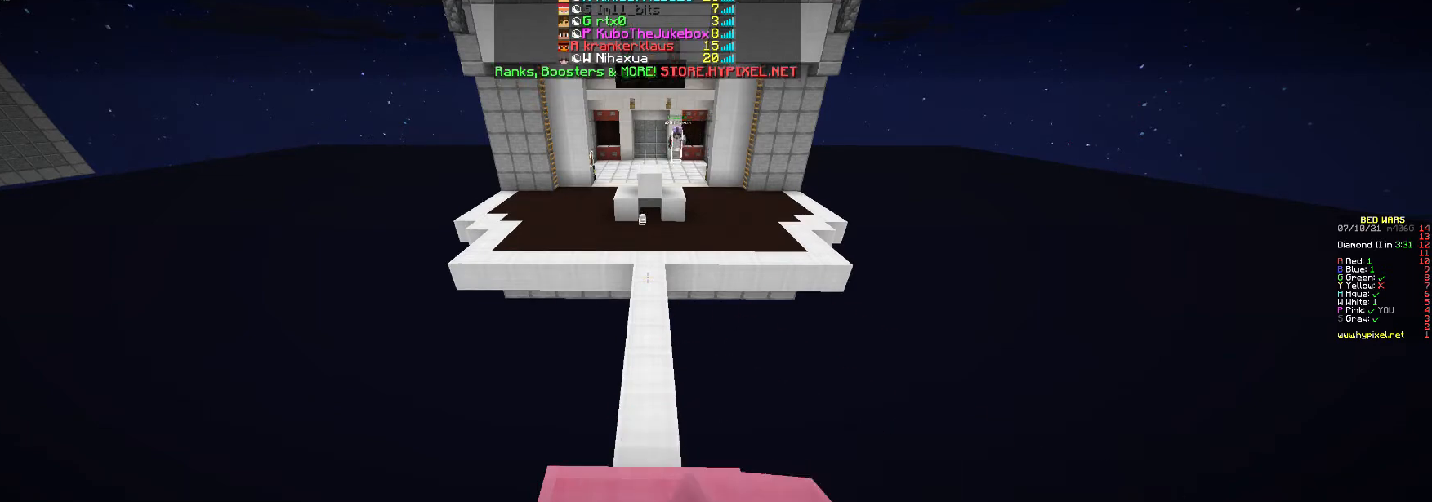
{"keys": ["w"], "mouse": [], "events": [[267, "w", "down"]]}
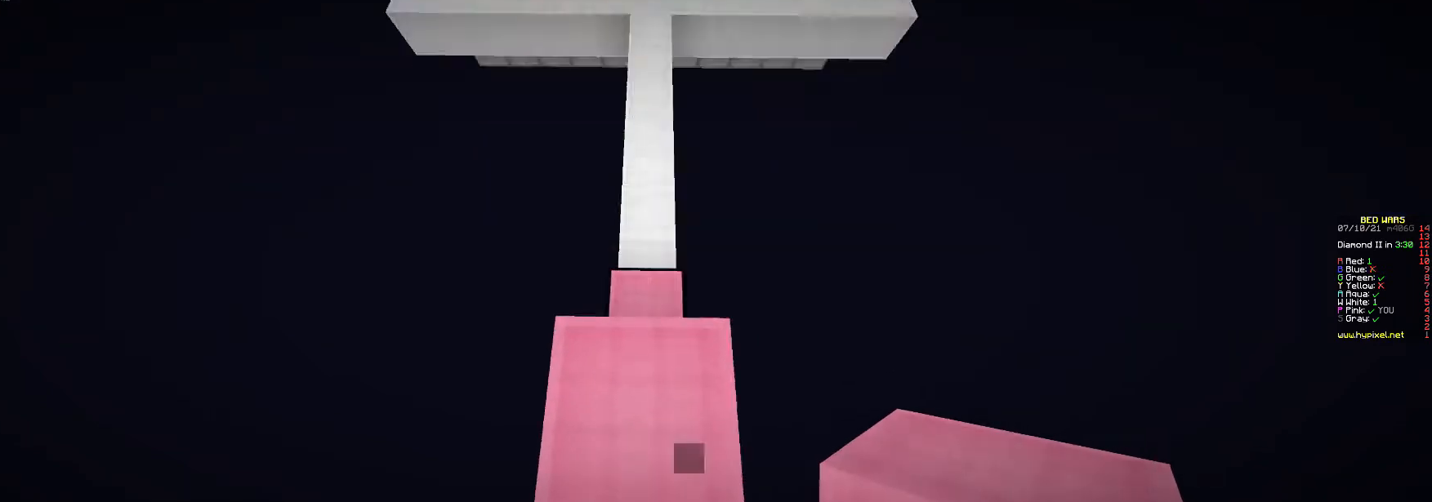
{"keys": ["s"], "mouse": [], "events": [[100, "w", "up"], [300, "mouse_right", "down"], [300, "s", "down"], [467, "mouse_right", "up"]]}
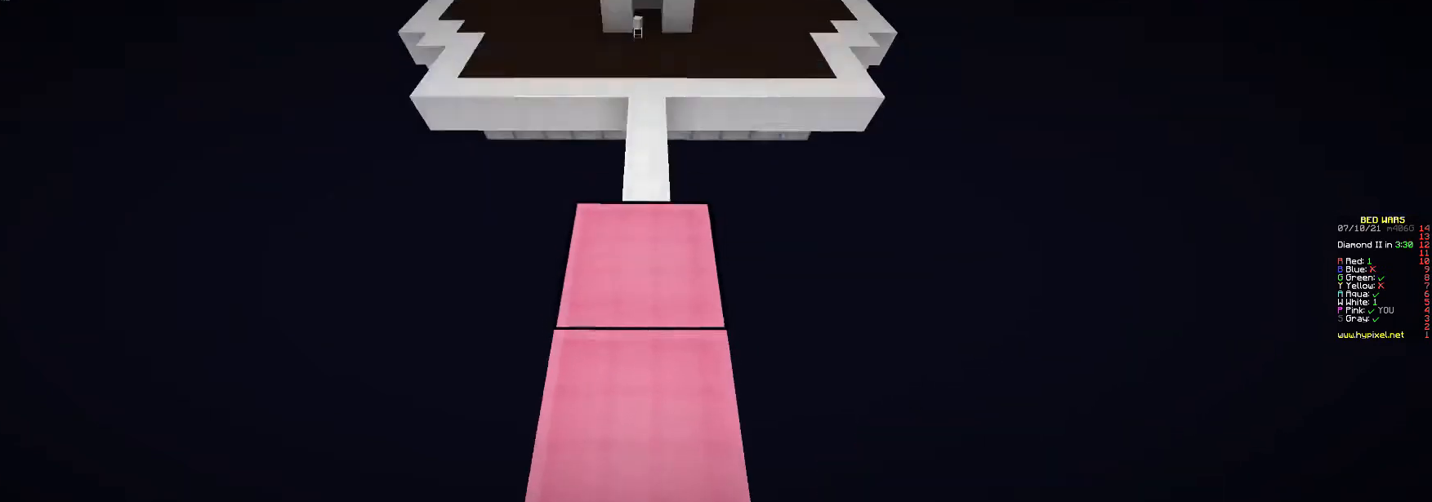
{"keys": [], "mouse": ["right"], "events": [[133, "mouse_right", "down"], [133, "s", "up"], [267, "mouse_right", "up"], [467, "mouse_right", "down"]]}
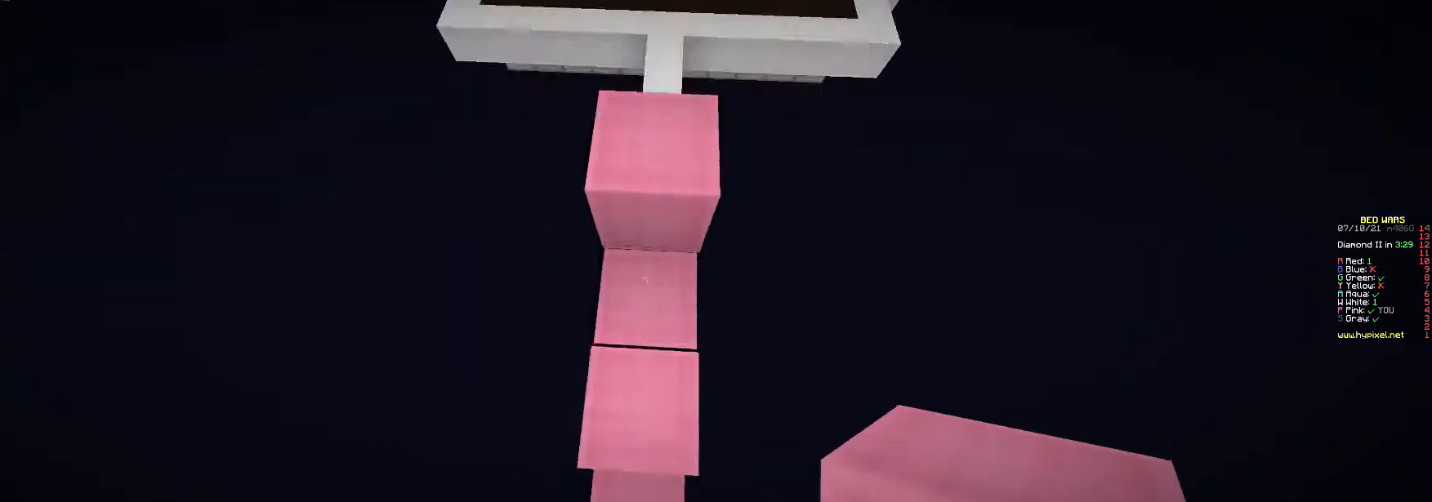
{"keys": [], "mouse": [], "events": [[100, "mouse_right", "up"]]}
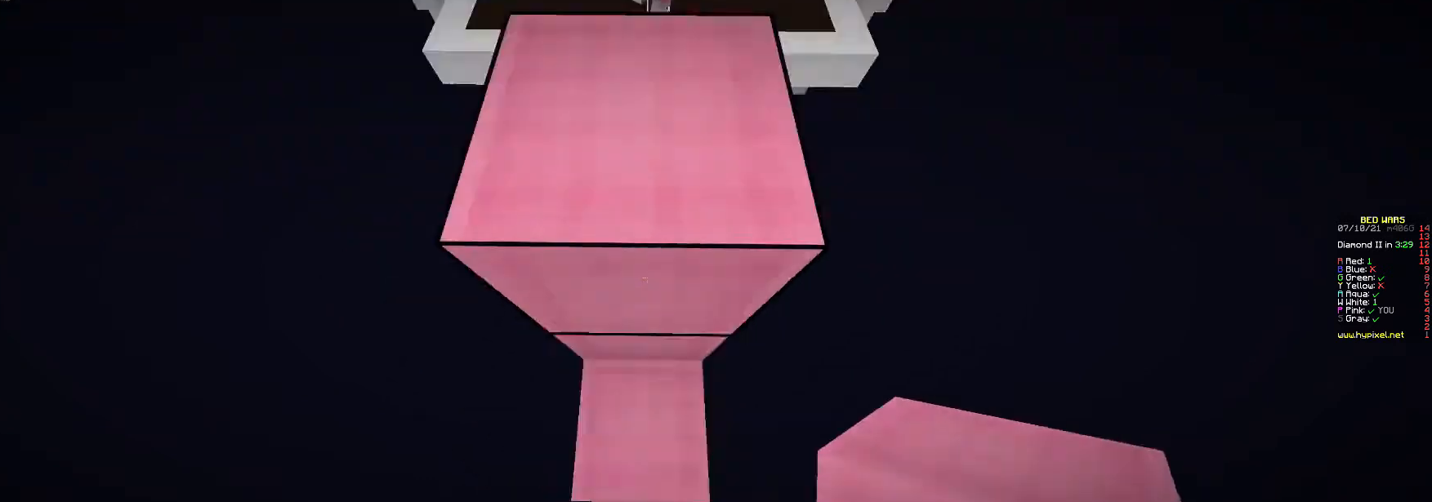
{"keys": ["w"], "mouse": [], "events": [[33, "mouse_right", "down"], [200, "mouse_right", "up"], [400, "w", "down"]]}
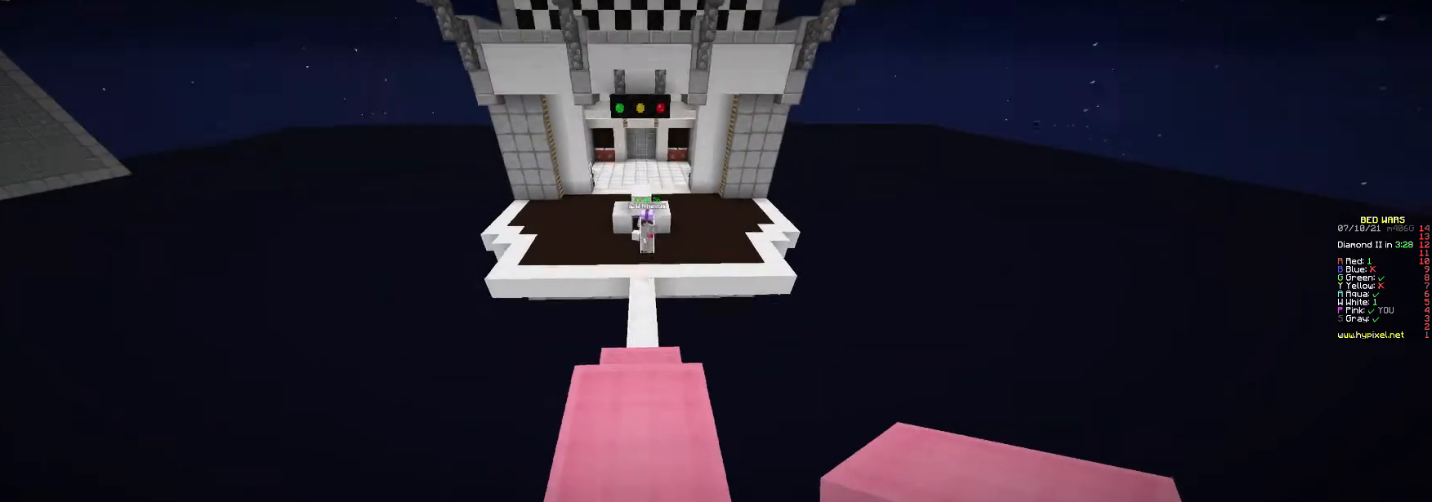
{"keys": [], "mouse": [], "events": [[67, "w", "up"]]}
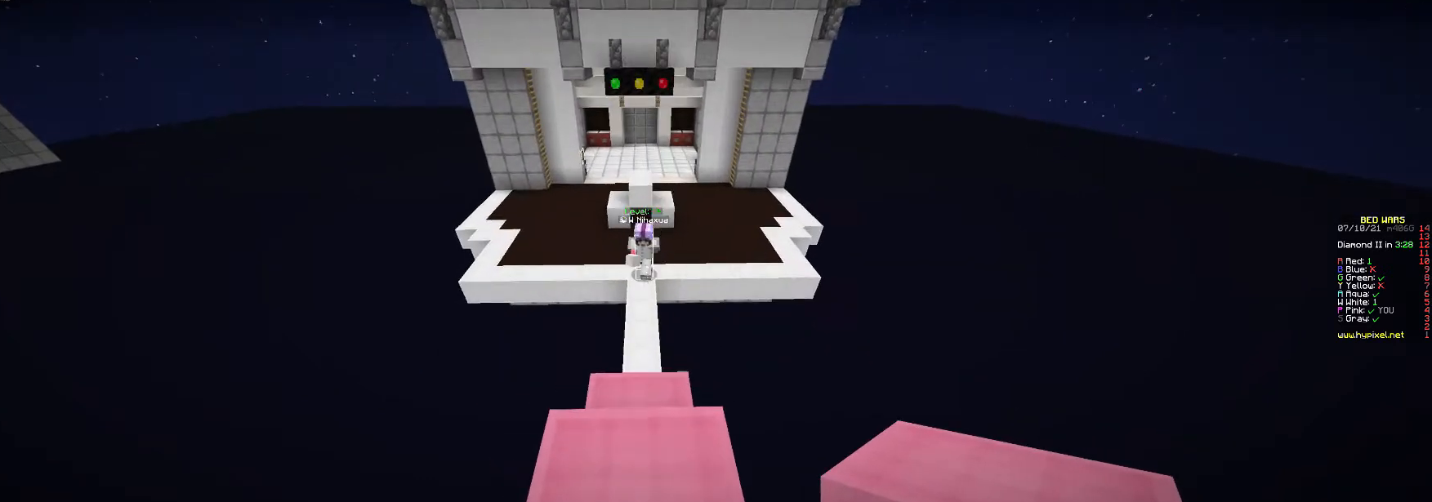
{"keys": ["w"], "mouse": [], "events": [[500, "w", "down"]]}
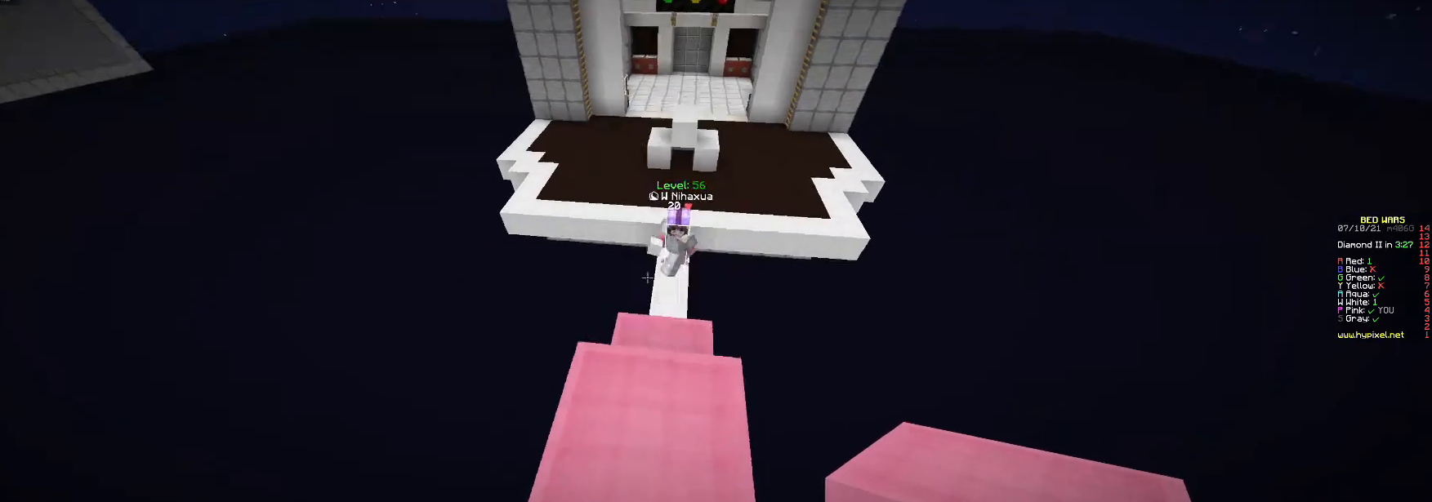
{"keys": ["a", "w"], "mouse": [], "events": [[233, "a", "down"]]}
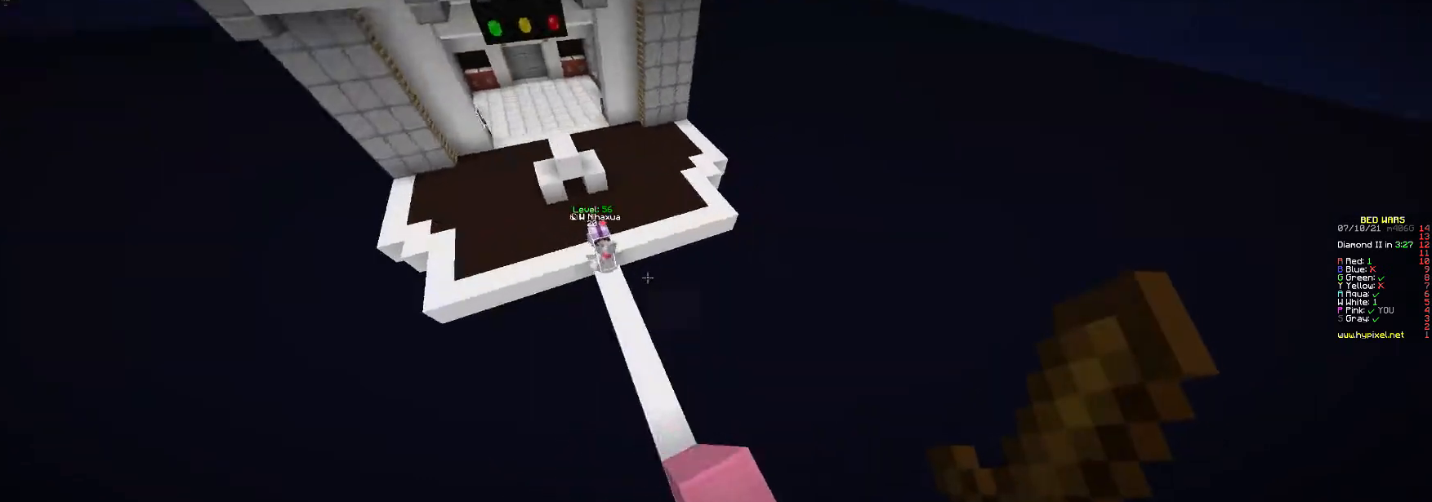
{"keys": ["w"], "mouse": ["right"], "events": [[167, "a", "up"], [367, "mouse_right", "down"], [400, "mouse_right", "up"], [467, "mouse_right", "down"]]}
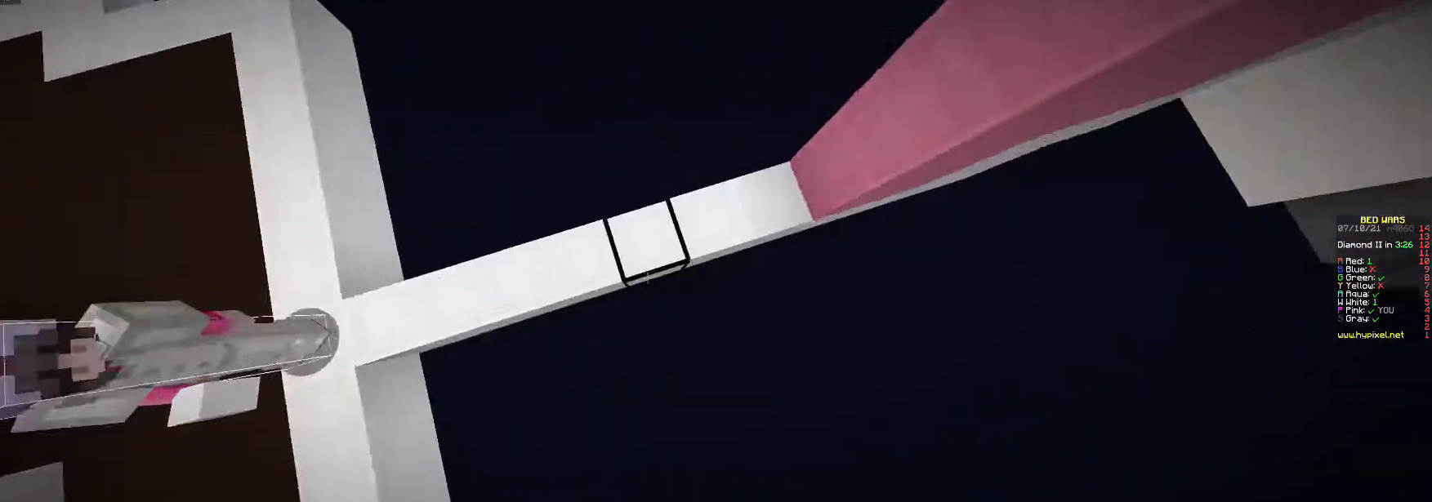
{"keys": [], "mouse": [], "events": [[100, "w", "up"], [267, "mouse_right", "up"]]}
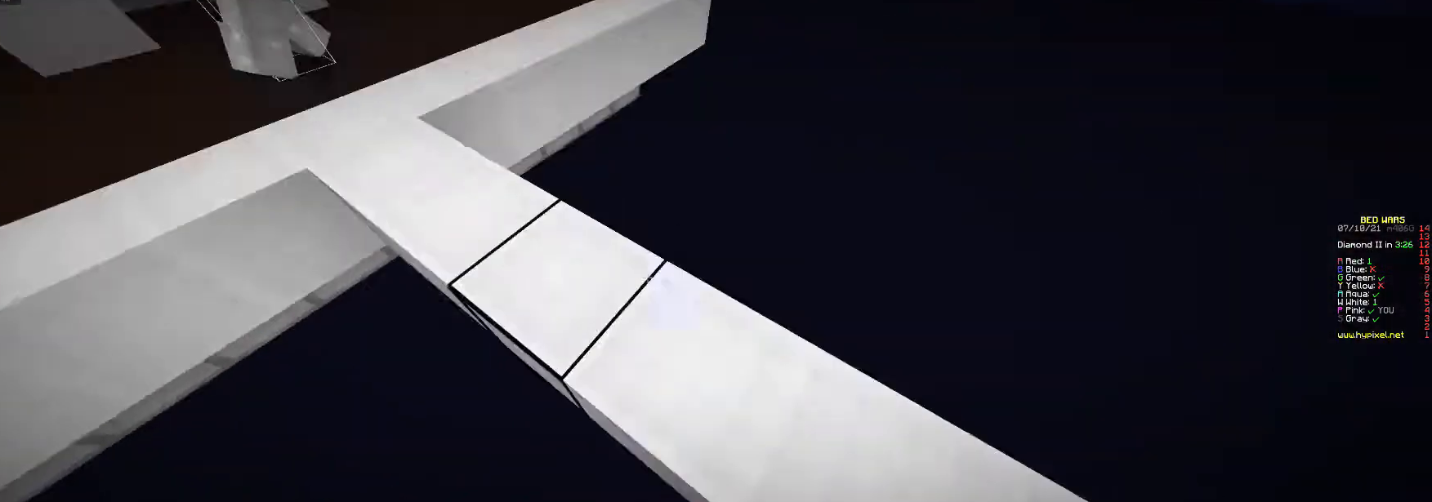
{"keys": ["a", "w"], "mouse": ["left"], "events": [[33, "w", "down"], [200, "a", "down"], [367, "mouse_left", "down"]]}
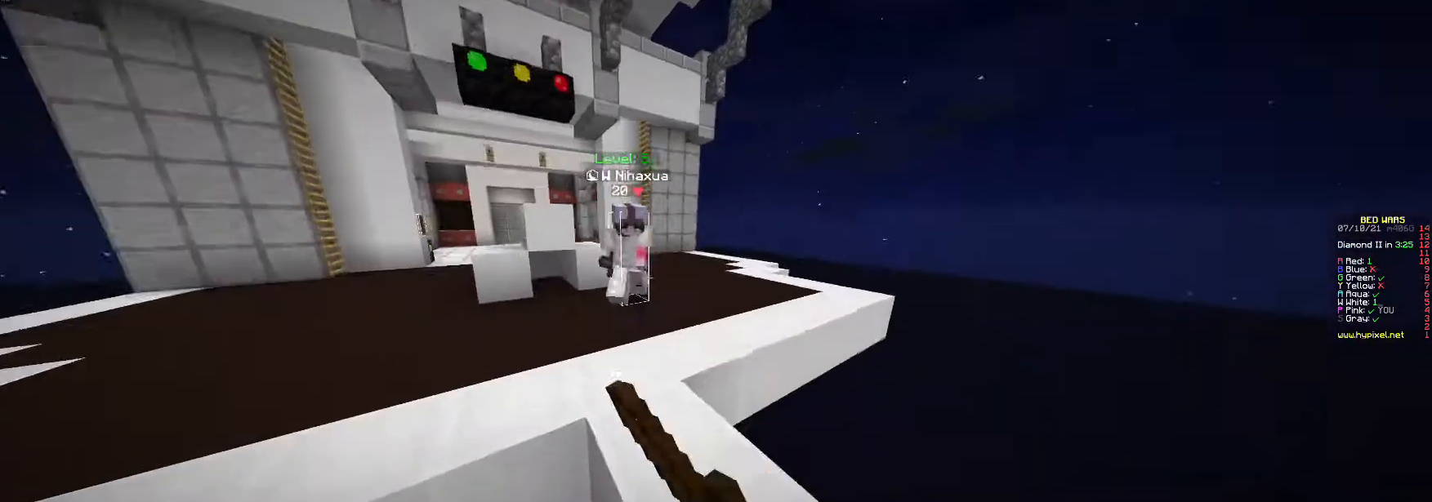
{"keys": ["w"], "mouse": ["left"], "events": [[33, "a", "up"], [233, "a", "down"], [300, "a", "up"]]}
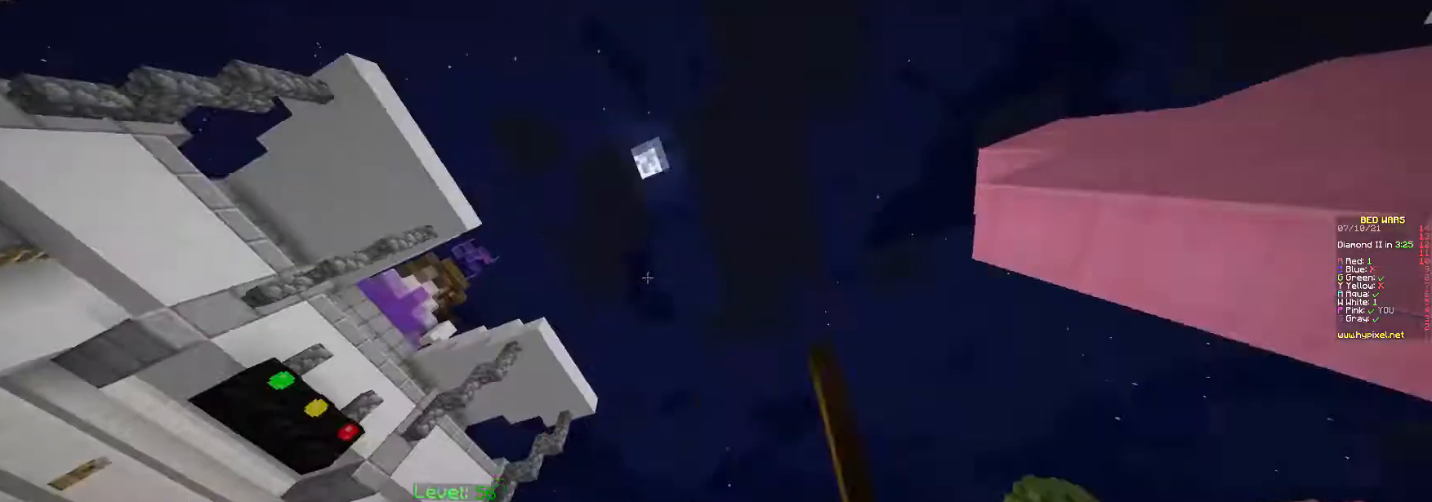
{"keys": ["w"], "mouse": [], "events": [[133, "mouse_left", "up"]]}
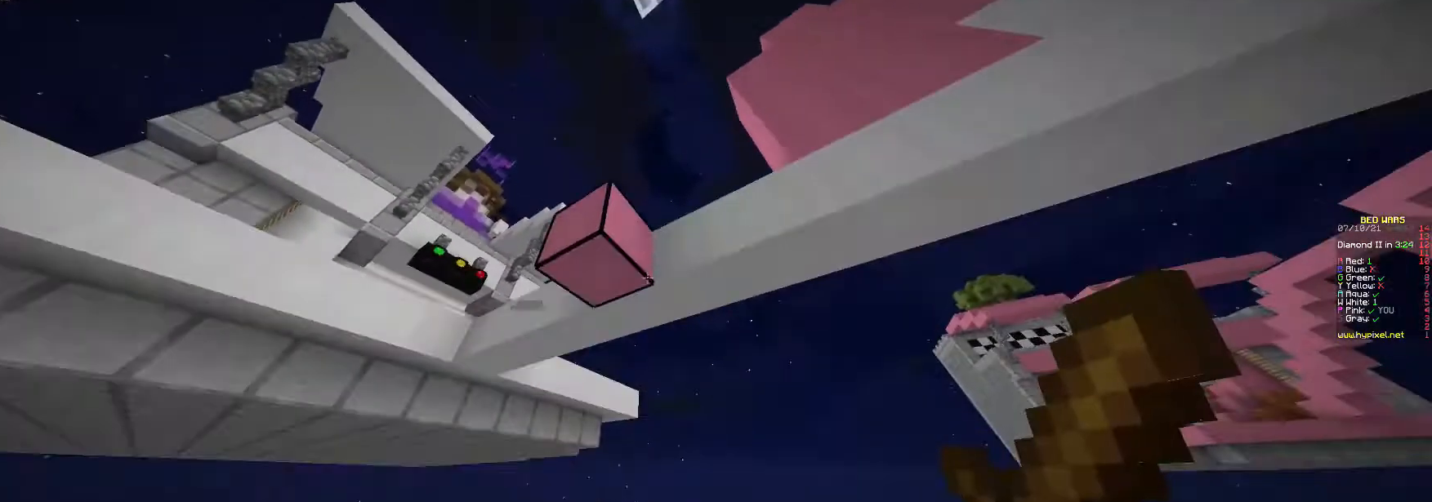
{"keys": [], "mouse": [], "events": [[333, "w", "up"]]}
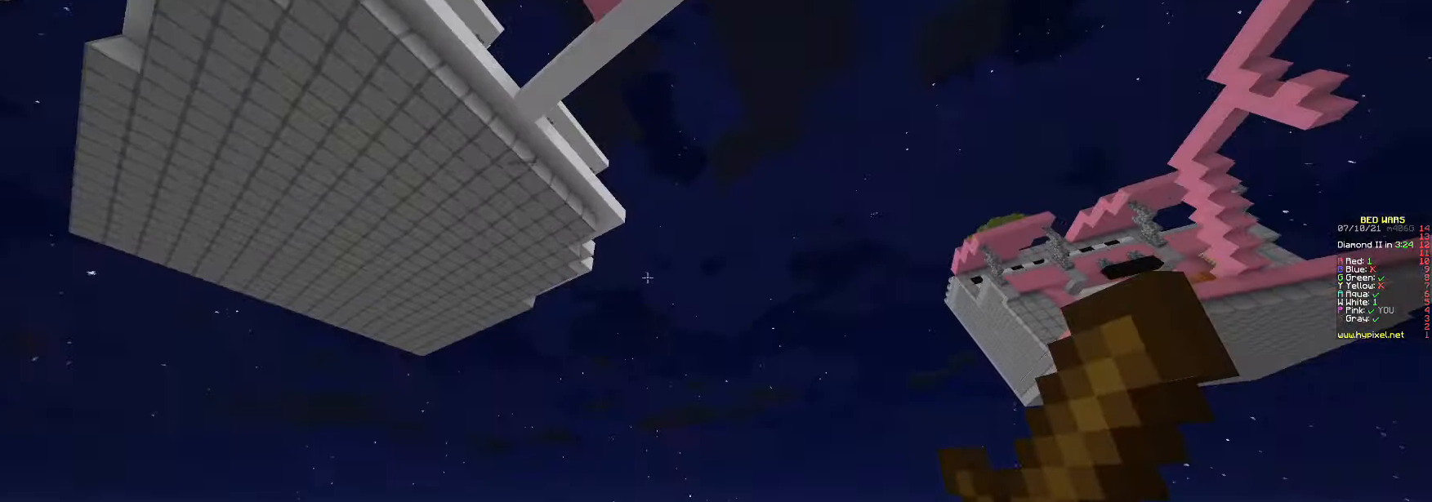
{"keys": [], "mouse": [], "events": []}
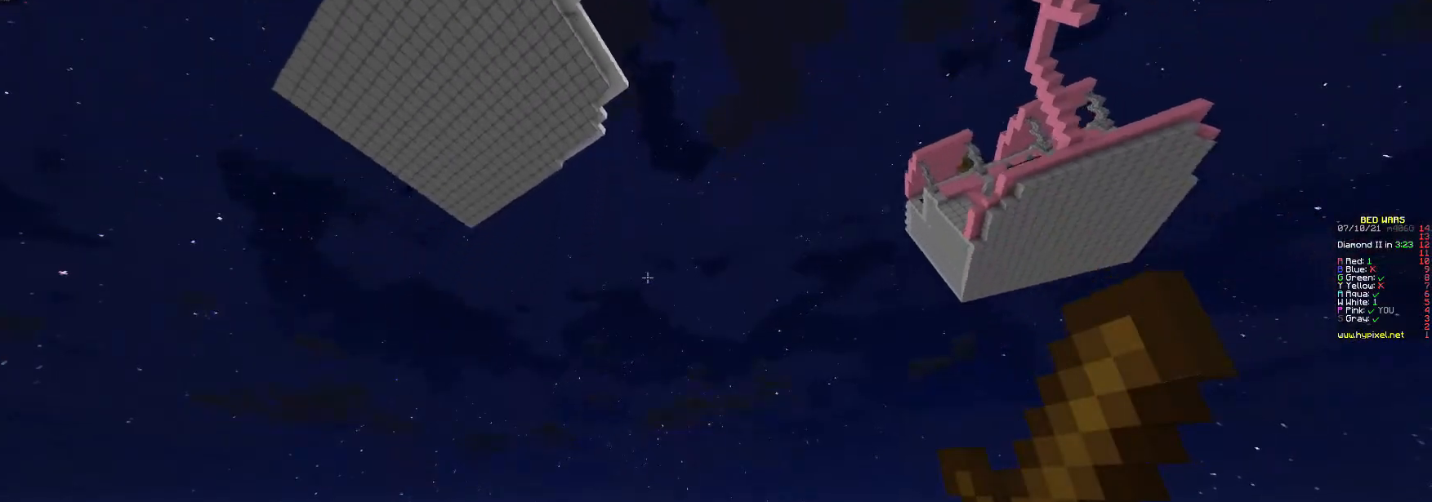
{"keys": [], "mouse": [], "events": []}